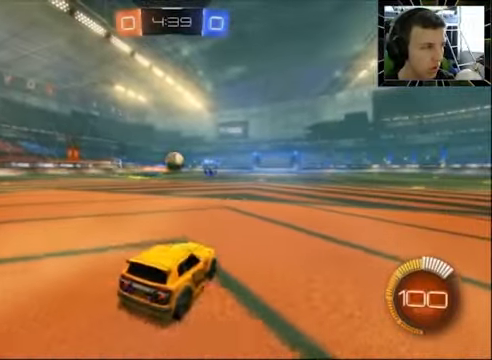
Gameplay with a controller (PlayStation layout); each line is a JSON object with the inputs held at the frame after it. "events" lists button and stick changes between this image and that frame as [ms after this image, input, new state], when the widget could be followed in between. Not read: R1.
{"buttons": ["CIRCLE", "R2"], "left_stick": "left", "right_stick": "center", "events": [[200, "left_stick", "right"], [366, "left_stick", "left"]]}
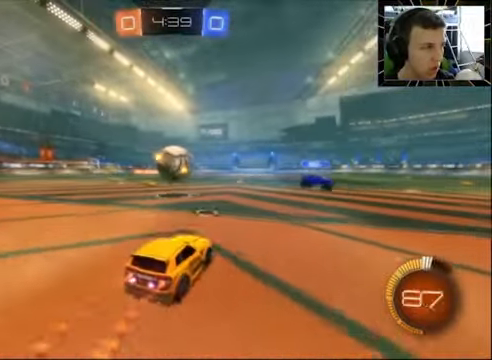
{"buttons": ["CIRCLE", "R2"], "left_stick": "center", "right_stick": "center", "events": [[100, "left_stick", "right"], [333, "left_stick", "center"]]}
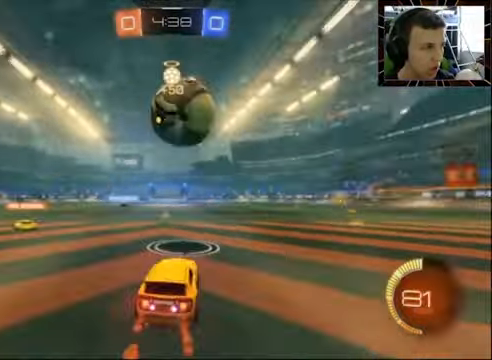
{"buttons": [], "left_stick": "down-left", "right_stick": "center", "events": [[133, "CIRCLE", "up"], [233, "CROSS", "down"], [300, "CROSS", "up"], [366, "CROSS", "down"], [400, "left_stick", "down-left"], [433, "R2", "up"], [466, "CROSS", "up"]]}
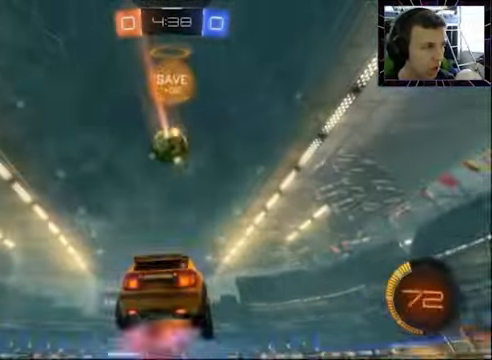
{"buttons": ["CIRCLE", "SQUARE"], "left_stick": "up-right", "right_stick": "center", "events": [[100, "CIRCLE", "down"], [234, "left_stick", "left"], [367, "left_stick", "up"], [400, "SQUARE", "down"], [434, "left_stick", "up-right"]]}
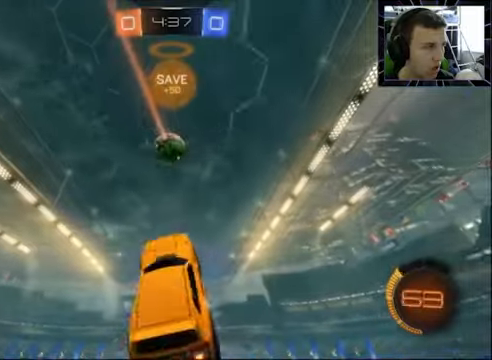
{"buttons": ["CIRCLE", "SQUARE"], "left_stick": "right", "right_stick": "center", "events": [[167, "CIRCLE", "up"], [200, "left_stick", "right"], [434, "CIRCLE", "down"]]}
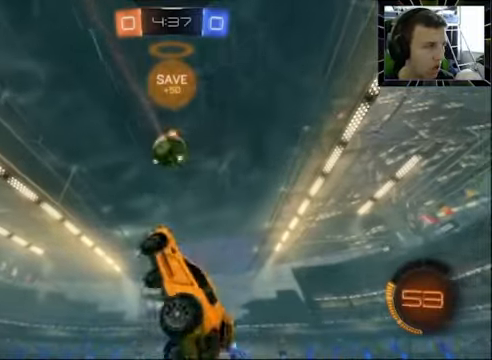
{"buttons": [], "left_stick": "up-right", "right_stick": "center", "events": [[434, "left_stick", "up-right"], [500, "CIRCLE", "up"], [500, "SQUARE", "up"]]}
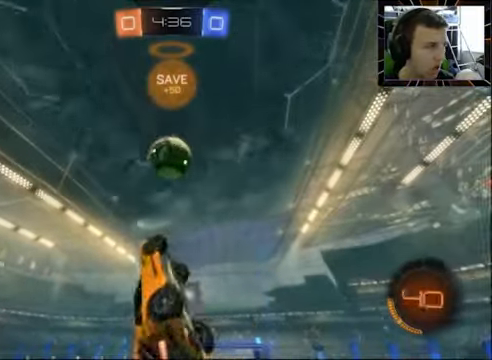
{"buttons": [], "left_stick": "center", "right_stick": "center", "events": [[67, "CIRCLE", "down"], [134, "left_stick", "up-left"], [200, "CIRCLE", "up"], [234, "CIRCLE", "down"], [267, "left_stick", "center"], [367, "CIRCLE", "up"]]}
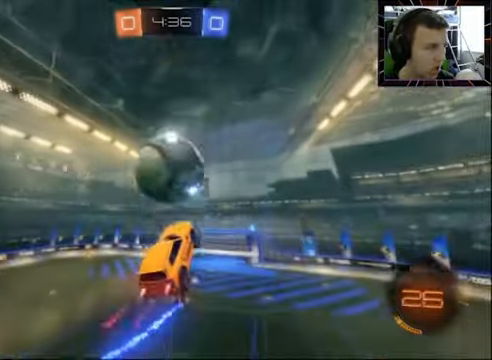
{"buttons": [], "left_stick": "down", "right_stick": "center", "events": [[467, "left_stick", "down"]]}
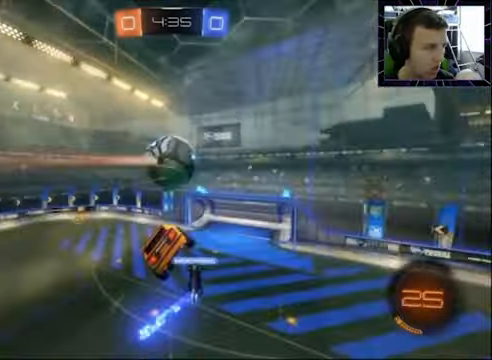
{"buttons": ["CIRCLE", "R2"], "left_stick": "up-right", "right_stick": "center", "events": [[167, "left_stick", "down-left"], [200, "R2", "down"], [267, "CIRCLE", "down"], [434, "left_stick", "up-right"]]}
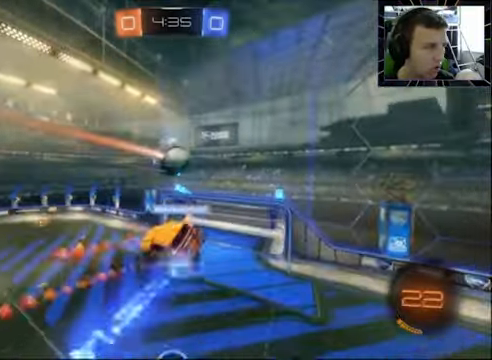
{"buttons": ["CIRCLE", "R2"], "left_stick": "down-left", "right_stick": "center", "events": [[67, "left_stick", "right"], [200, "left_stick", "up"], [400, "left_stick", "down-left"]]}
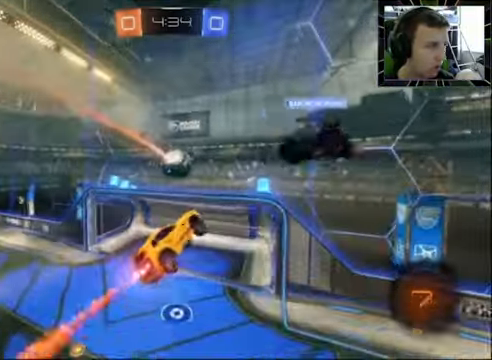
{"buttons": [], "left_stick": "center", "right_stick": "center", "events": [[67, "CIRCLE", "up"], [400, "R2", "up"], [467, "left_stick", "center"]]}
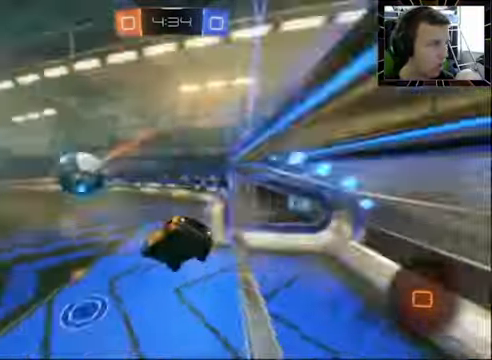
{"buttons": ["R2"], "left_stick": "left", "right_stick": "center", "events": [[67, "R2", "down"], [134, "left_stick", "left"]]}
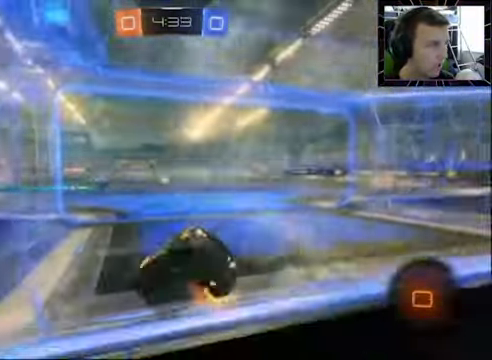
{"buttons": ["R2"], "left_stick": "right", "right_stick": "center", "events": [[167, "left_stick", "center"], [267, "left_stick", "right"]]}
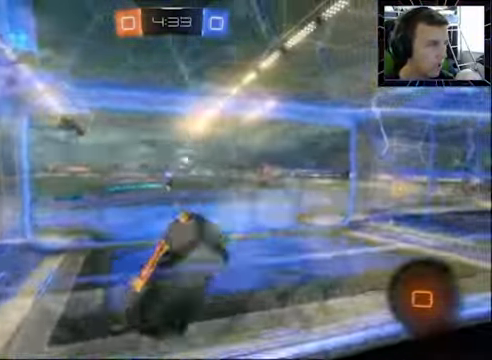
{"buttons": ["R2"], "left_stick": "center", "right_stick": "center", "events": [[134, "left_stick", "center"], [234, "left_stick", "left"], [434, "left_stick", "center"]]}
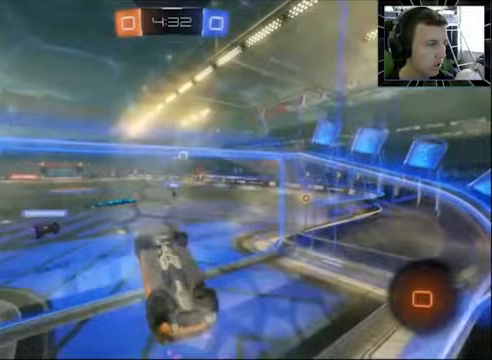
{"buttons": ["SQUARE", "R2"], "left_stick": "right", "right_stick": "center", "events": [[100, "CROSS", "down"], [167, "left_stick", "right"], [233, "SQUARE", "down"], [267, "CROSS", "up"]]}
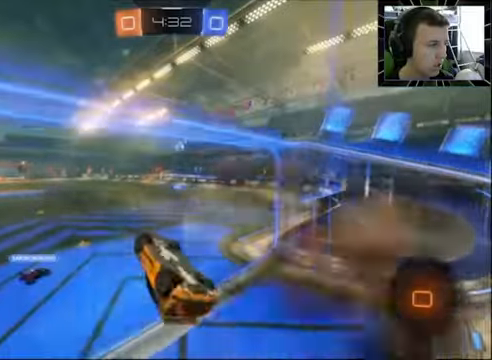
{"buttons": ["CROSS", "R2"], "left_stick": "up", "right_stick": "center", "events": [[200, "left_stick", "down-right"], [300, "SQUARE", "up"], [367, "left_stick", "up"], [467, "CROSS", "down"]]}
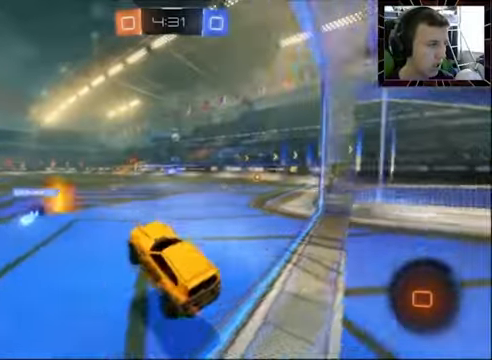
{"buttons": ["R2"], "left_stick": "center", "right_stick": "center", "events": [[100, "CROSS", "up"], [167, "CROSS", "down"], [267, "CROSS", "up"], [300, "CROSS", "down"], [400, "left_stick", "center"], [467, "CROSS", "up"]]}
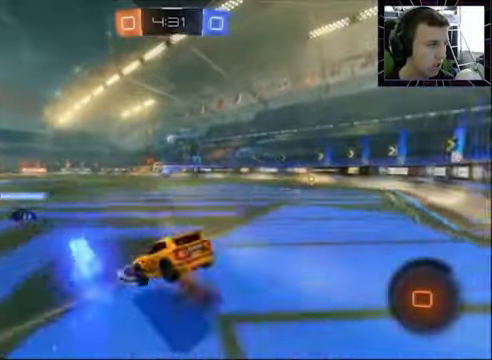
{"buttons": ["R2"], "left_stick": "center", "right_stick": "center", "events": []}
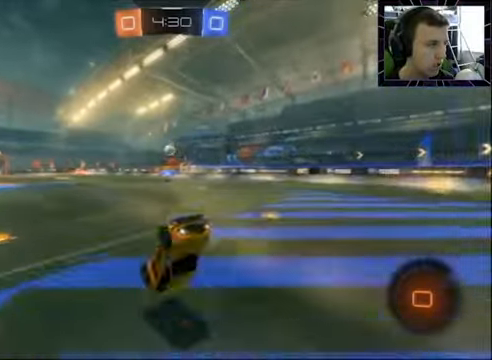
{"buttons": ["R2"], "left_stick": "center", "right_stick": "center", "events": []}
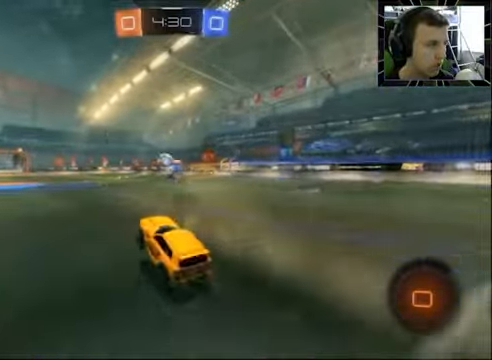
{"buttons": ["R2"], "left_stick": "up", "right_stick": "center", "events": [[133, "left_stick", "left"], [400, "CROSS", "down"], [400, "left_stick", "up"], [467, "CROSS", "up"]]}
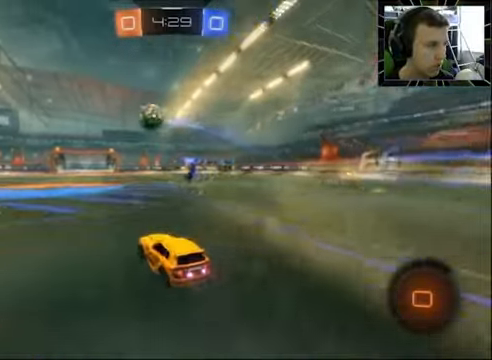
{"buttons": ["R2"], "left_stick": "center", "right_stick": "center", "events": [[33, "CROSS", "down"], [167, "CROSS", "up"], [167, "left_stick", "center"]]}
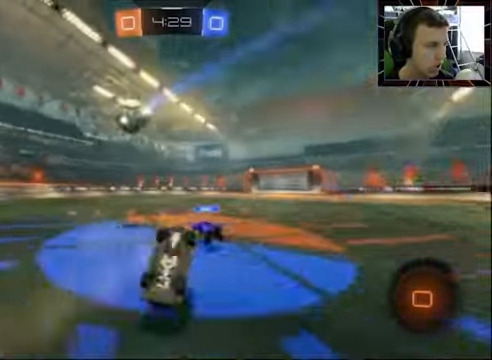
{"buttons": ["R2"], "left_stick": "center", "right_stick": "center", "events": []}
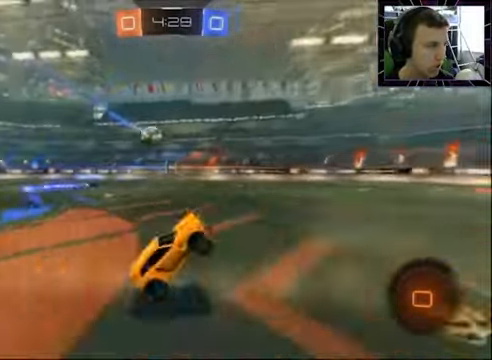
{"buttons": ["R2"], "left_stick": "center", "right_stick": "center", "events": [[367, "left_stick", "left"], [433, "left_stick", "center"]]}
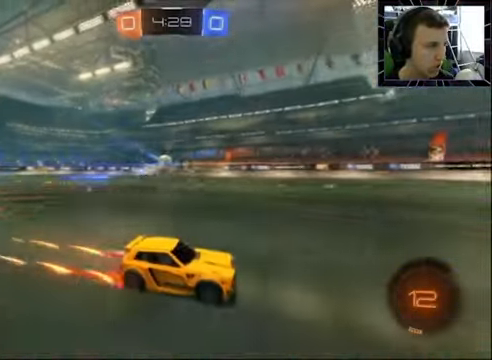
{"buttons": ["R2"], "left_stick": "left", "right_stick": "center", "events": [[133, "left_stick", "left"], [300, "TRIANGLE", "down"], [433, "TRIANGLE", "up"]]}
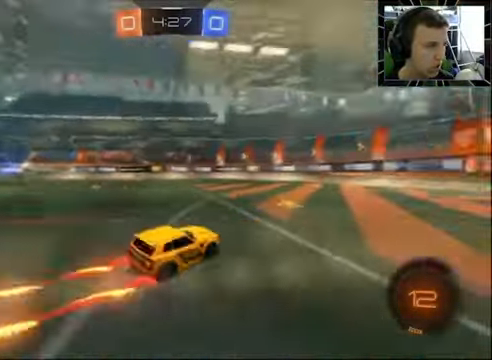
{"buttons": ["CIRCLE", "R2"], "left_stick": "right", "right_stick": "center", "events": [[100, "left_stick", "center"], [267, "left_stick", "left"], [366, "left_stick", "center"], [400, "CIRCLE", "down"], [500, "left_stick", "right"]]}
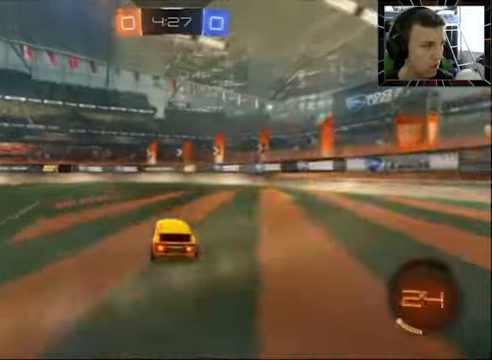
{"buttons": ["SQUARE", "R2"], "left_stick": "right", "right_stick": "center", "events": [[100, "left_stick", "center"], [200, "CIRCLE", "up"], [200, "left_stick", "left"], [300, "TRIANGLE", "down"], [300, "left_stick", "right"], [400, "TRIANGLE", "up"], [466, "SQUARE", "down"]]}
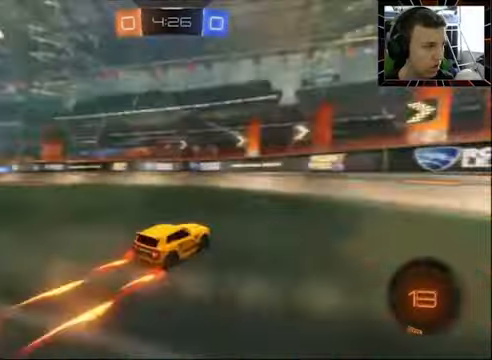
{"buttons": ["R2"], "left_stick": "right", "right_stick": "center", "events": [[100, "SQUARE", "up"]]}
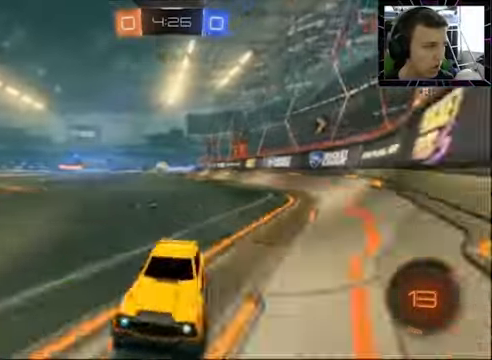
{"buttons": ["R2"], "left_stick": "center", "right_stick": "center", "events": [[466, "left_stick", "center"]]}
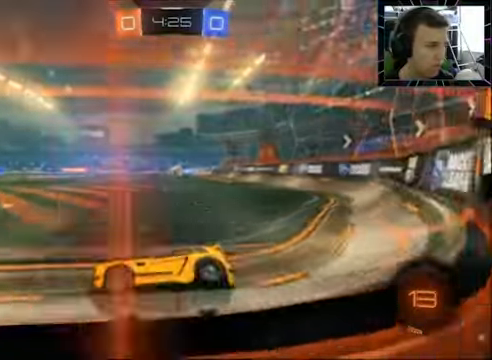
{"buttons": [], "left_stick": "center", "right_stick": "center", "events": [[66, "R2", "up"], [133, "L1", "down"], [133, "L2", "down"], [333, "L1", "up"], [333, "L2", "up"]]}